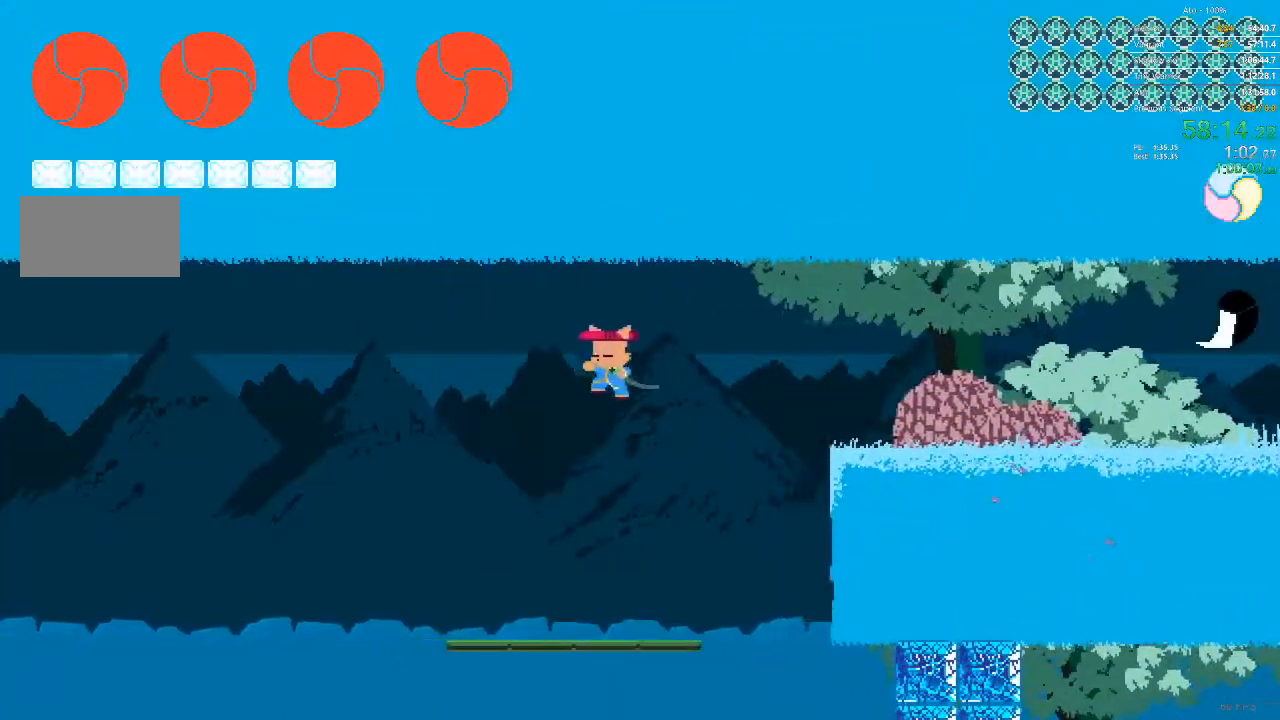
Gameplay with a controller; each line is a JSON object with the inputs held at the frame after it (dt_ms = milliseconds from this image to that frame). "events" lists button and stick changes between this image and that frame as [ms after this image, input, new state], when the widget could be followed in between. Not read: A B L3 R3 X Y.
{"dt_ms": 1000, "buttons": ["DPAD_LEFT"]}
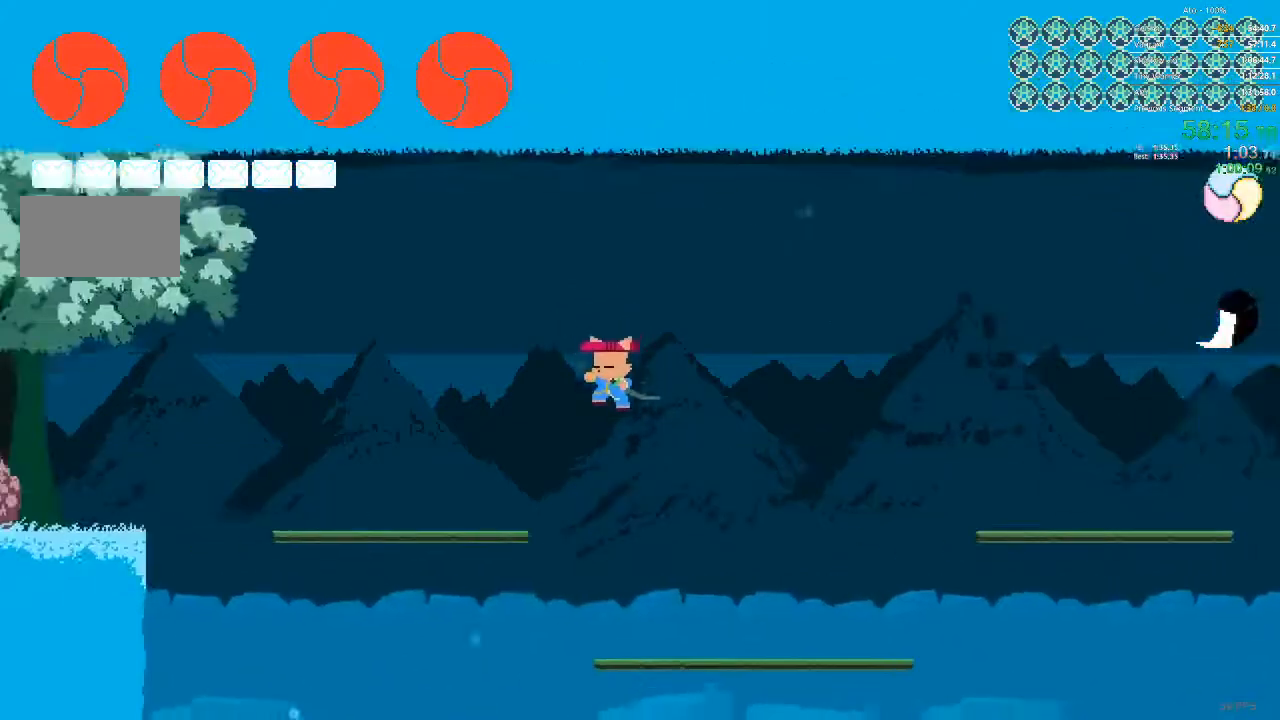
{"dt_ms": 500, "buttons": ["DPAD_LEFT"]}
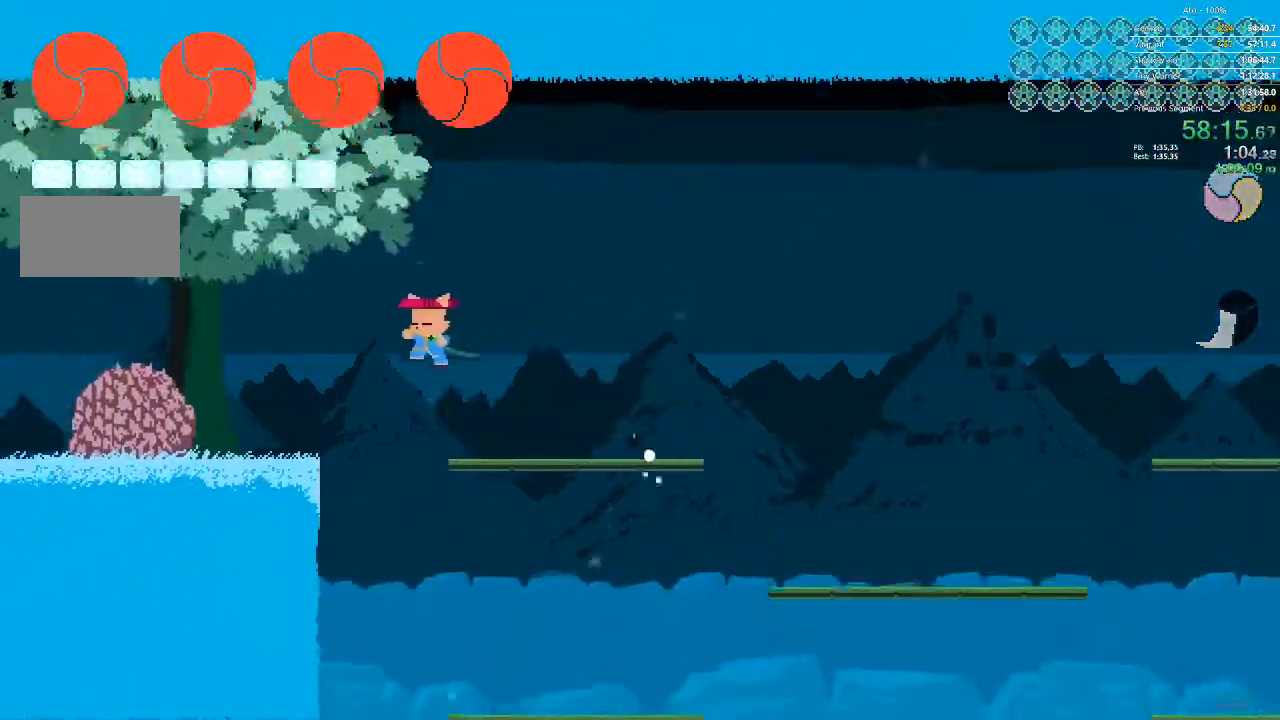
{"dt_ms": 500, "buttons": ["DPAD_LEFT"], "events": []}
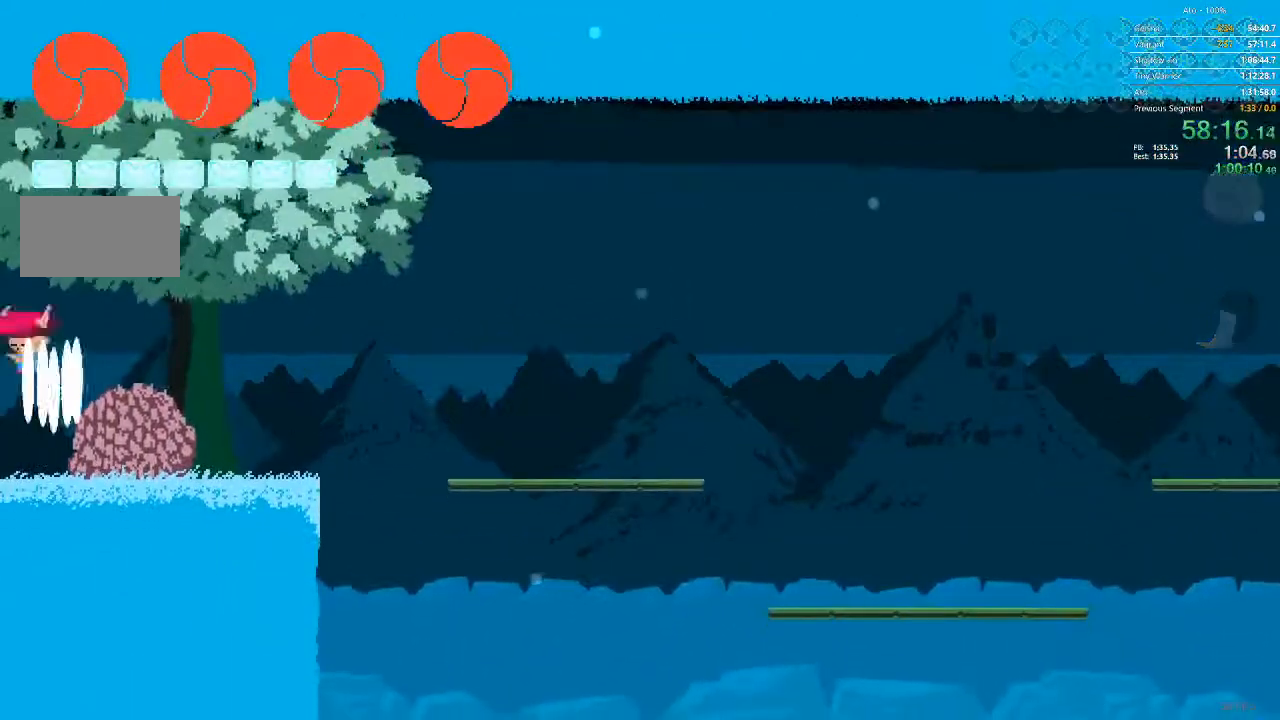
{"dt_ms": 500, "buttons": ["DPAD_LEFT"]}
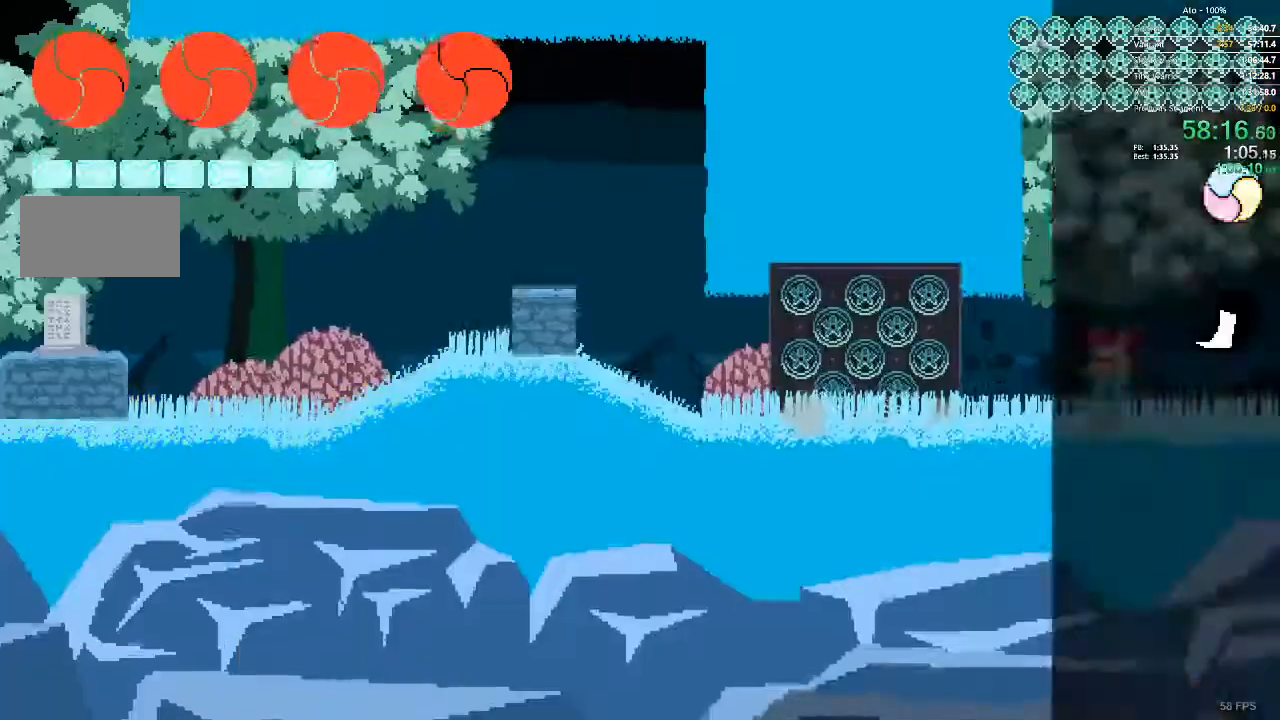
{"dt_ms": 500, "buttons": ["DPAD_LEFT"], "events": []}
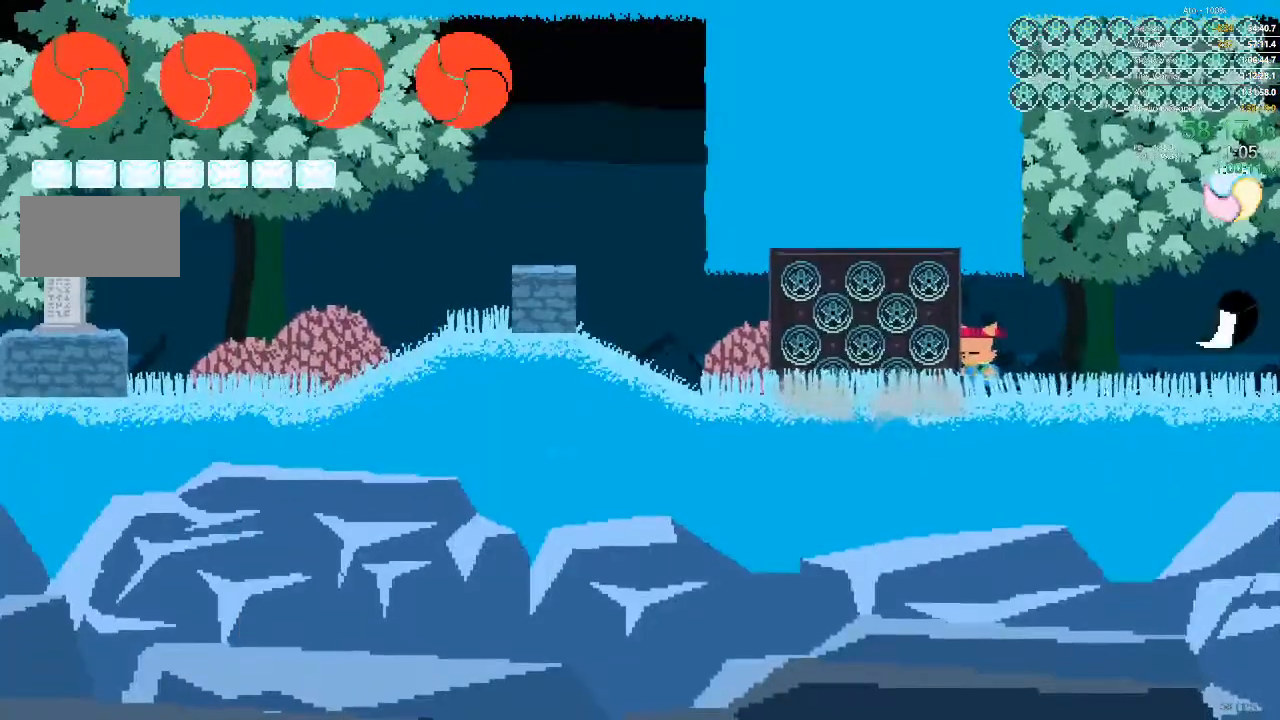
{"dt_ms": 500, "buttons": ["DPAD_LEFT"], "events": []}
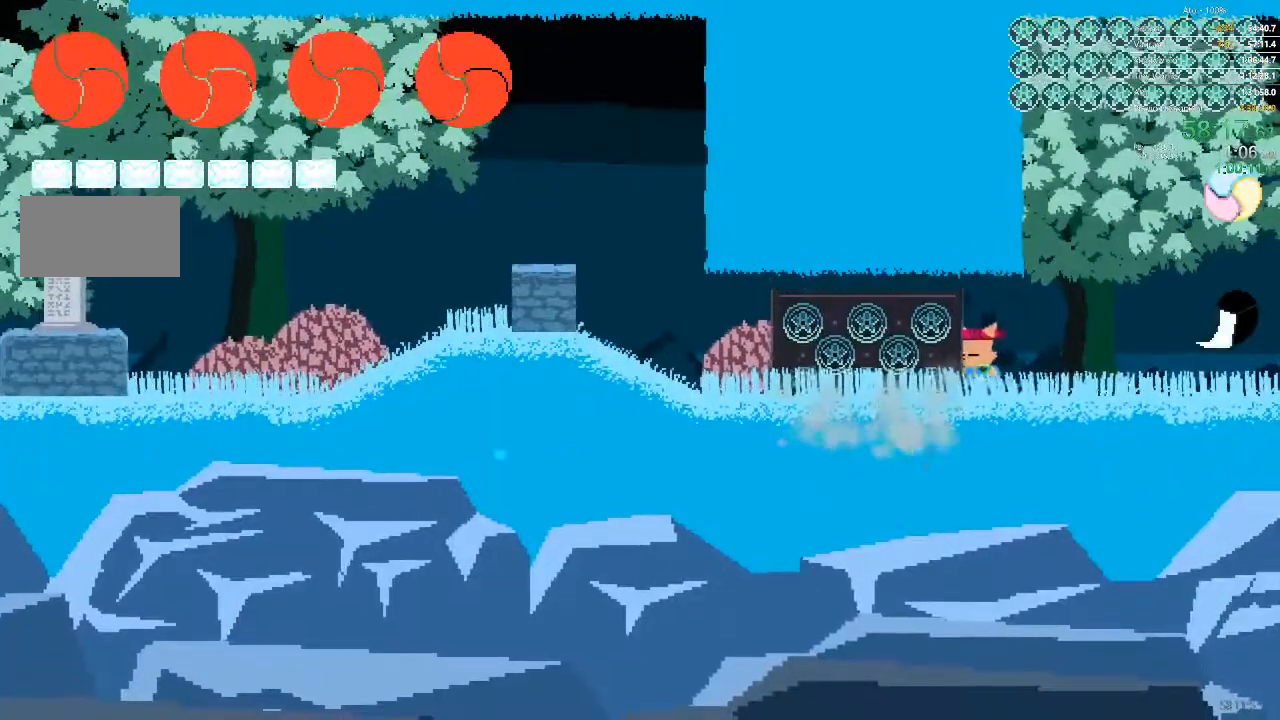
{"dt_ms": 500, "buttons": ["DPAD_LEFT"], "events": []}
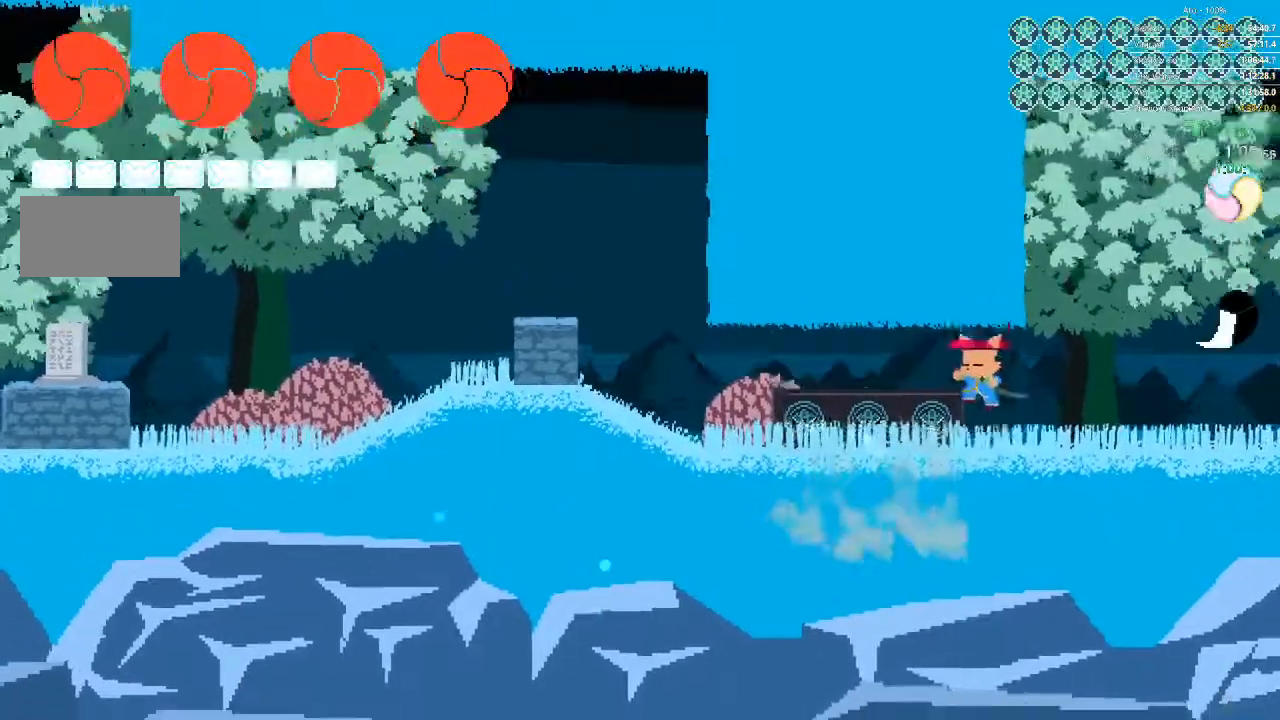
{"dt_ms": 500, "buttons": ["DPAD_LEFT"]}
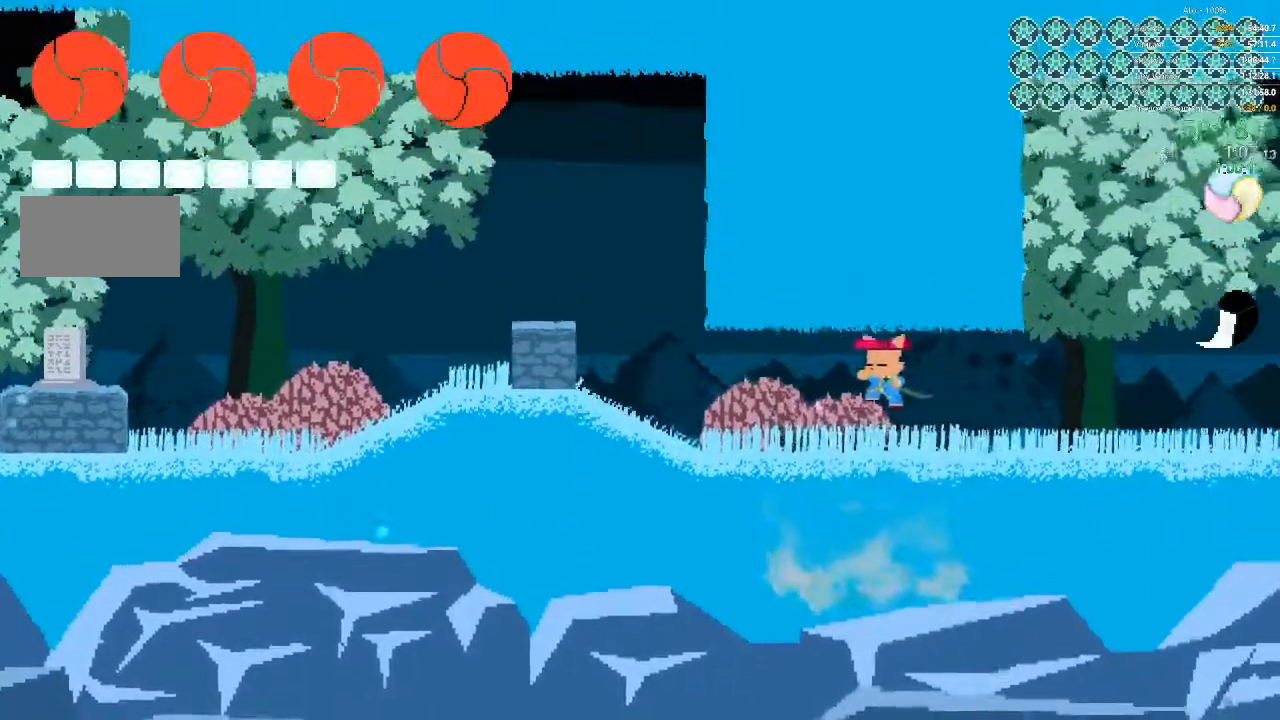
{"dt_ms": 500, "buttons": ["DPAD_LEFT"]}
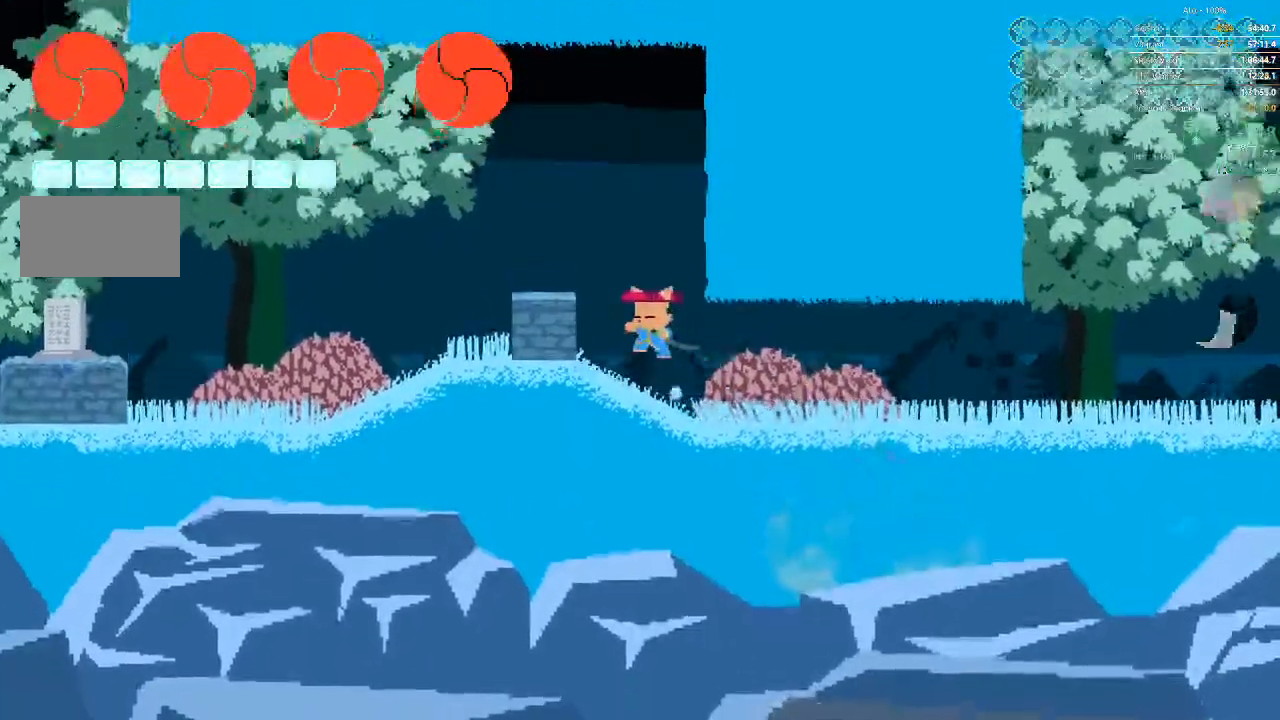
{"dt_ms": 500, "buttons": ["DPAD_LEFT"], "events": []}
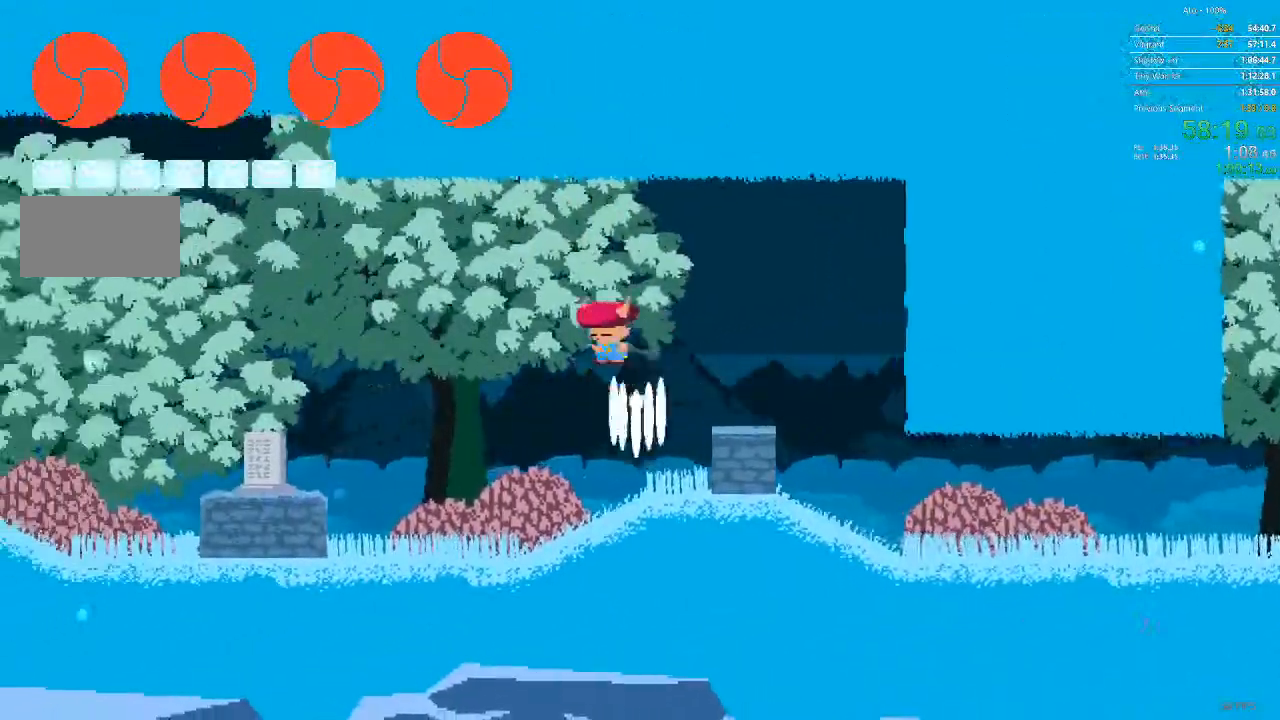
{"dt_ms": 500, "buttons": ["DPAD_LEFT"]}
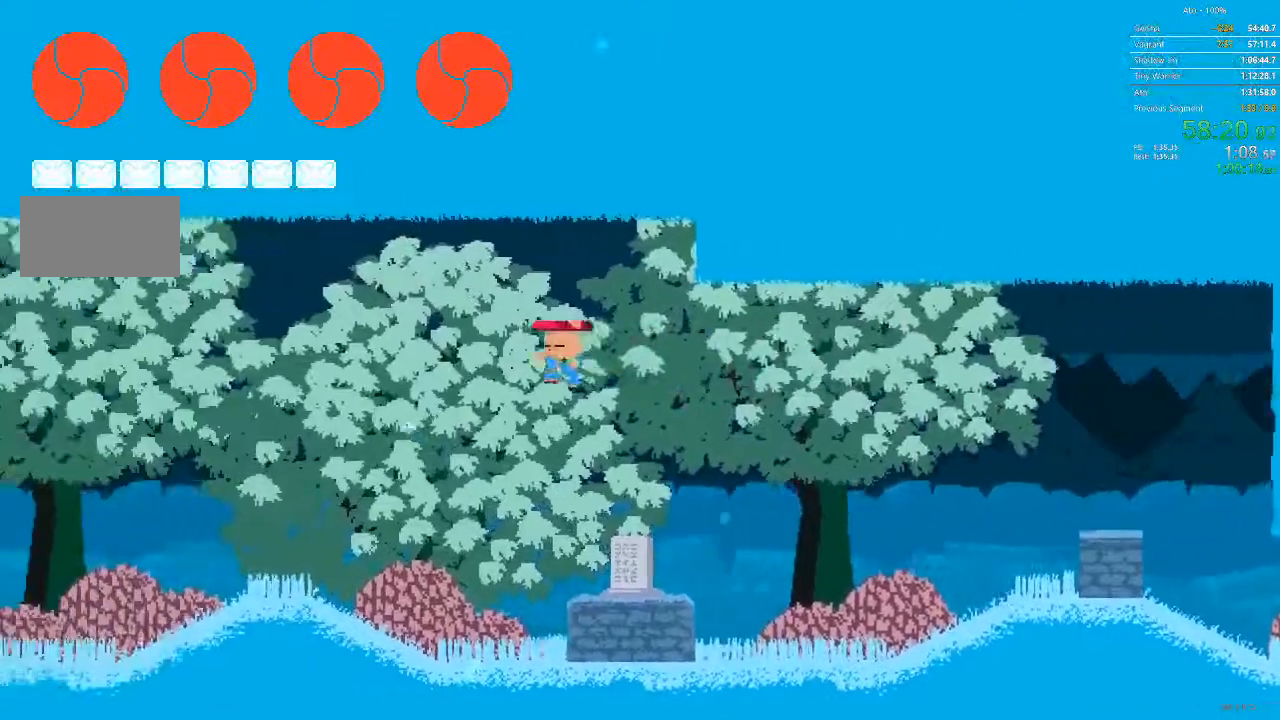
{"dt_ms": 500, "buttons": ["DPAD_LEFT"], "events": []}
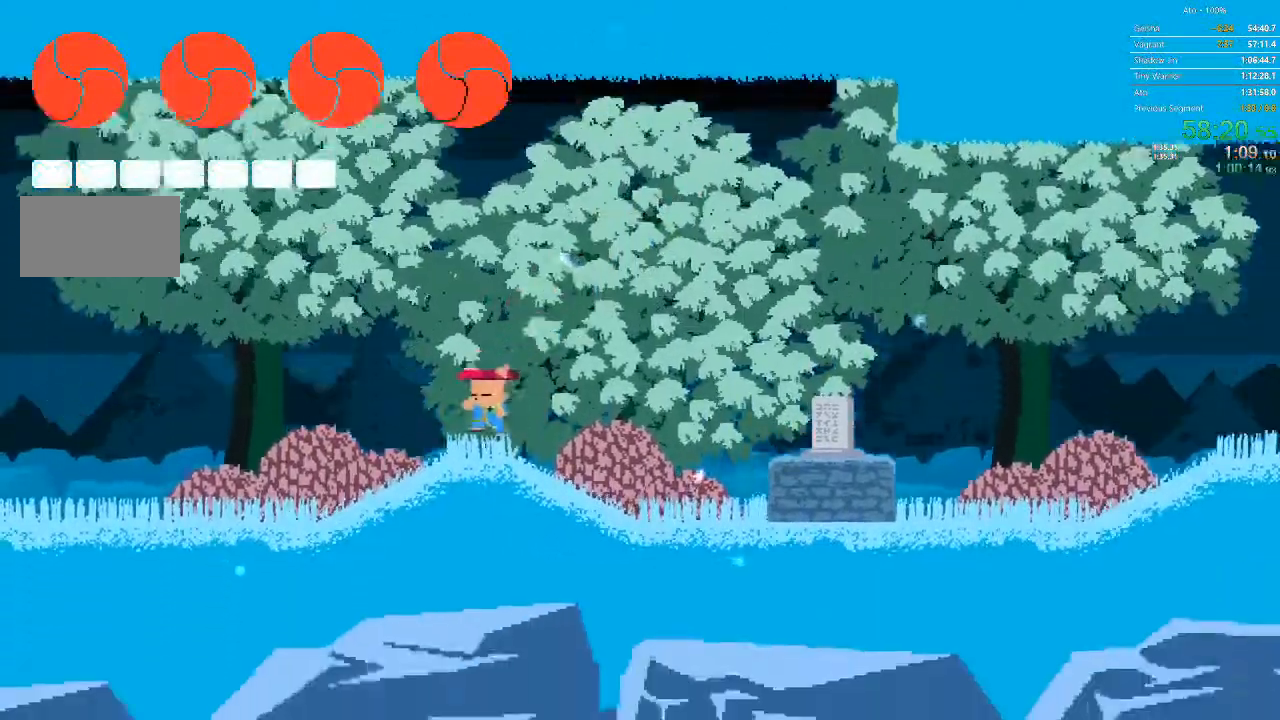
{"dt_ms": 500, "buttons": ["DPAD_LEFT"]}